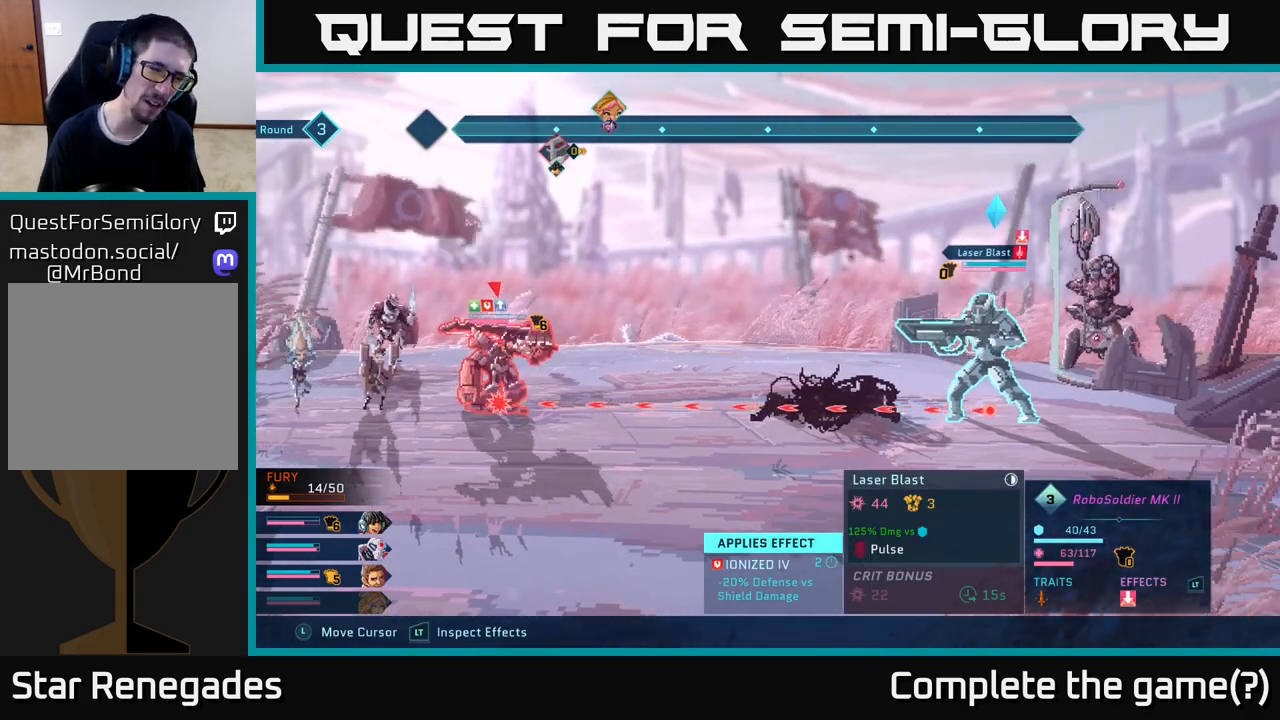
Gameplay with a controller (Xbox layout); each line is a JSON object with the inputs held at the frame after it. "events" lists button and stick changes between this image and that frame as [ms after this image, input, new state], when the widget could be followed in between.
{"buttons": ["R2"], "left_stick": "center", "right_stick": "center", "events": []}
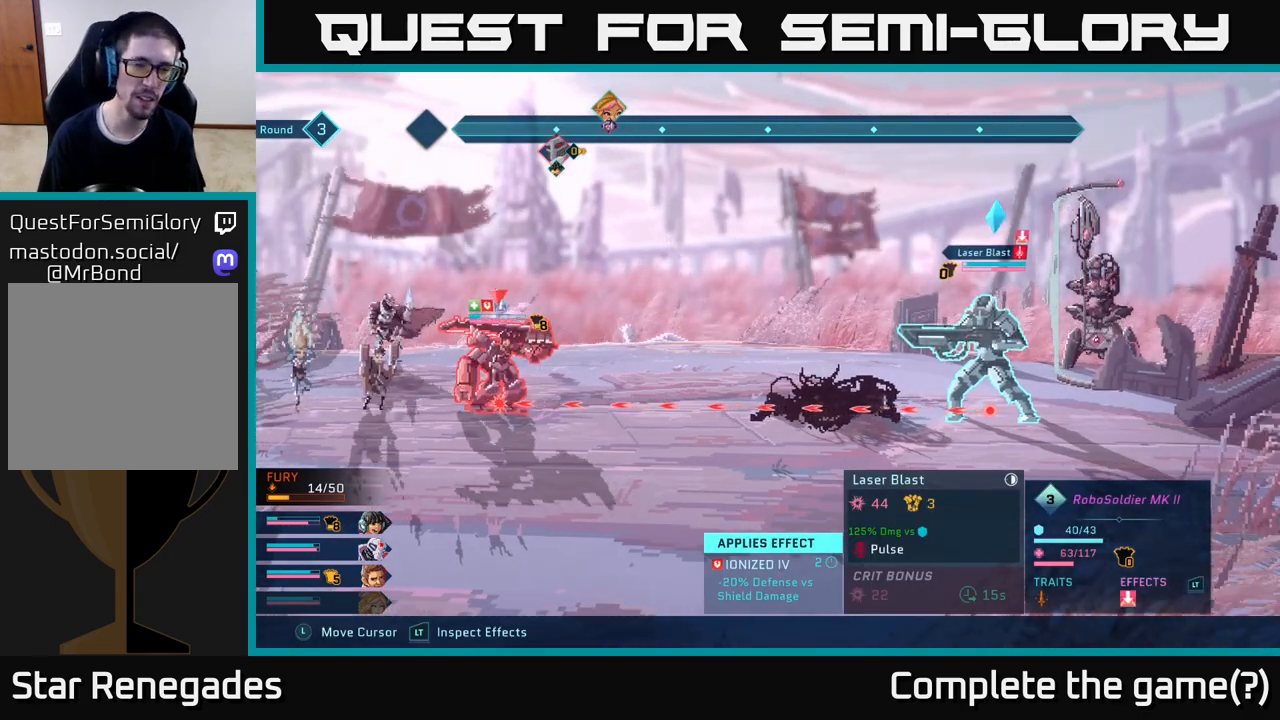
{"buttons": [], "left_stick": "center", "right_stick": "center", "events": [[217, "R2", "up"]]}
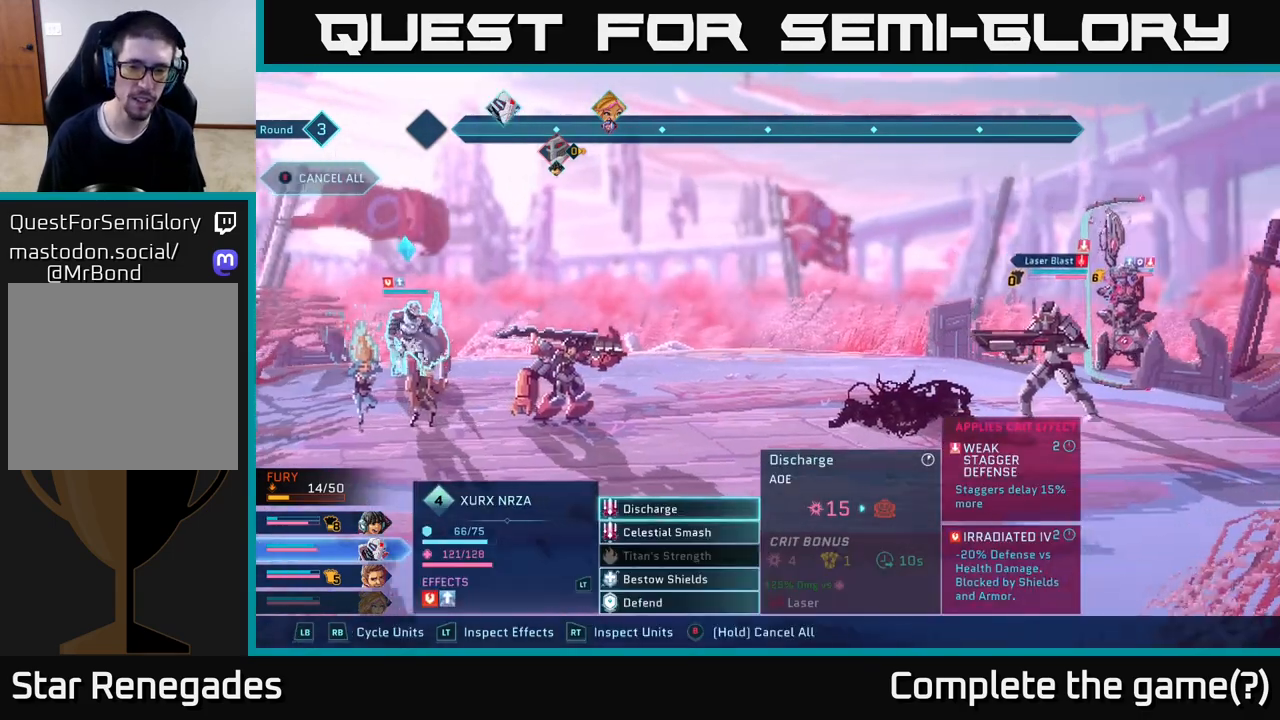
{"buttons": [], "left_stick": "center", "right_stick": "center", "events": []}
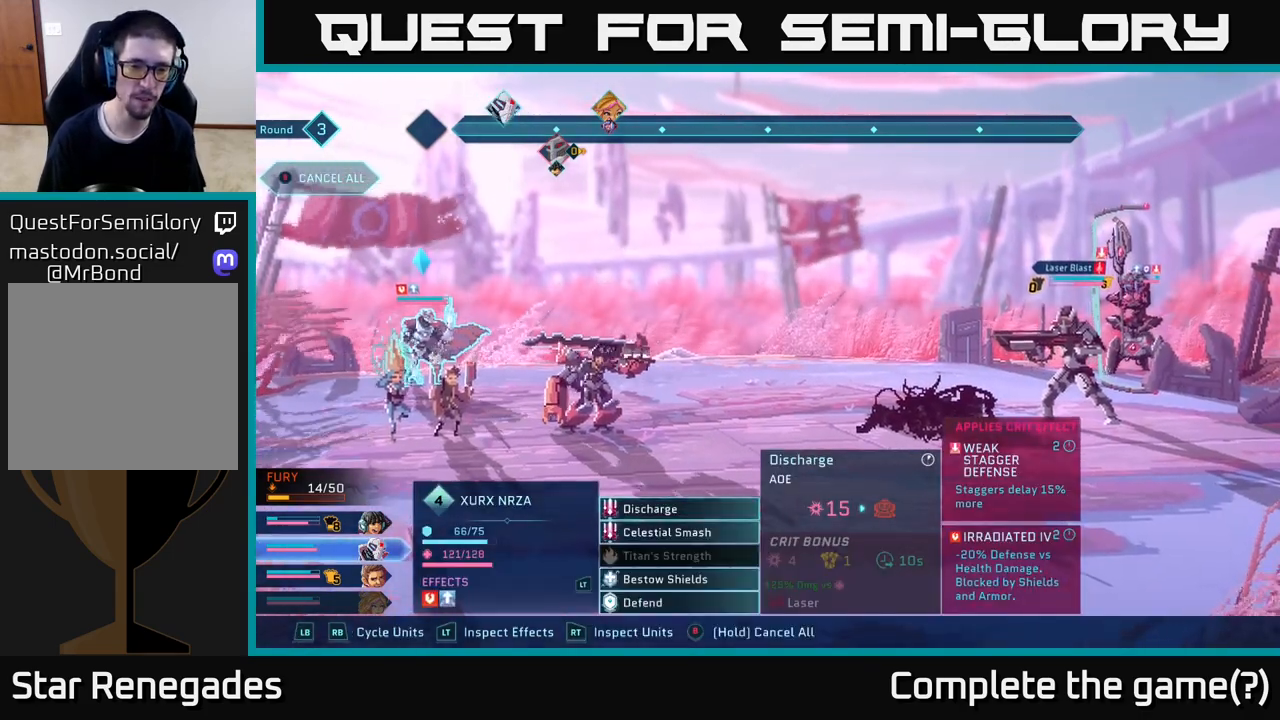
{"buttons": [], "left_stick": "center", "right_stick": "center", "events": []}
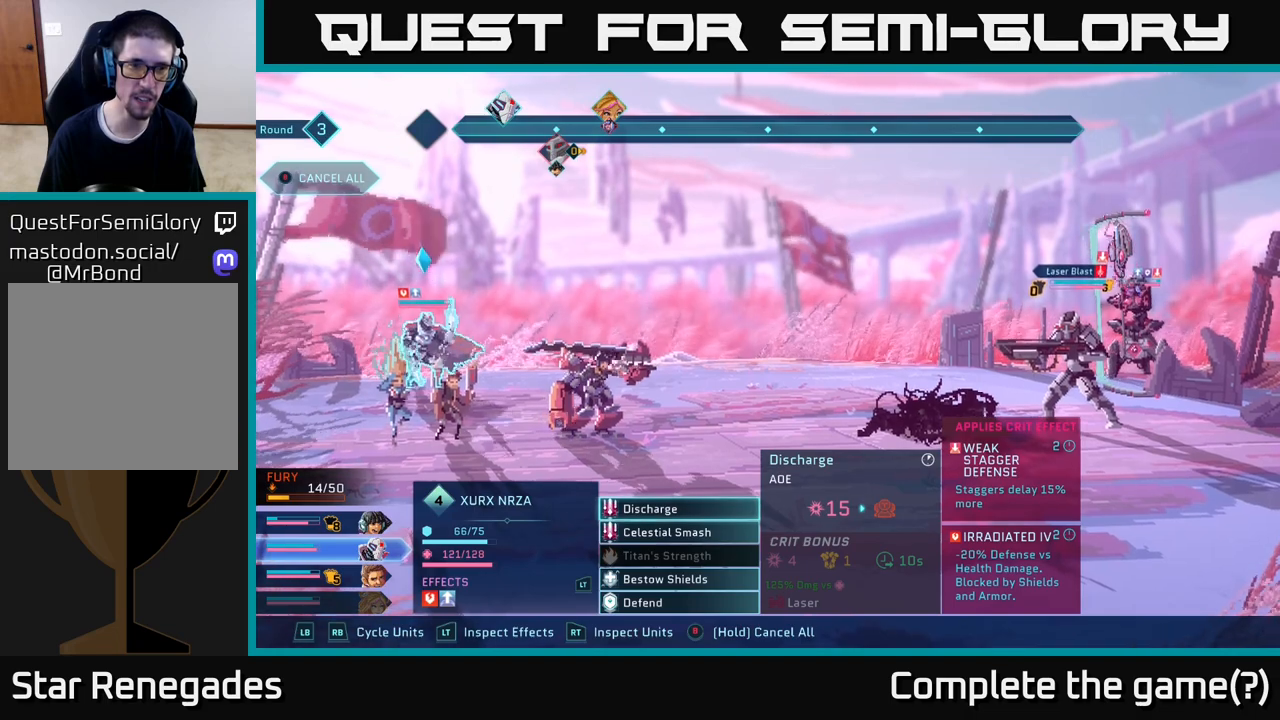
{"buttons": [], "left_stick": "center", "right_stick": "center", "events": []}
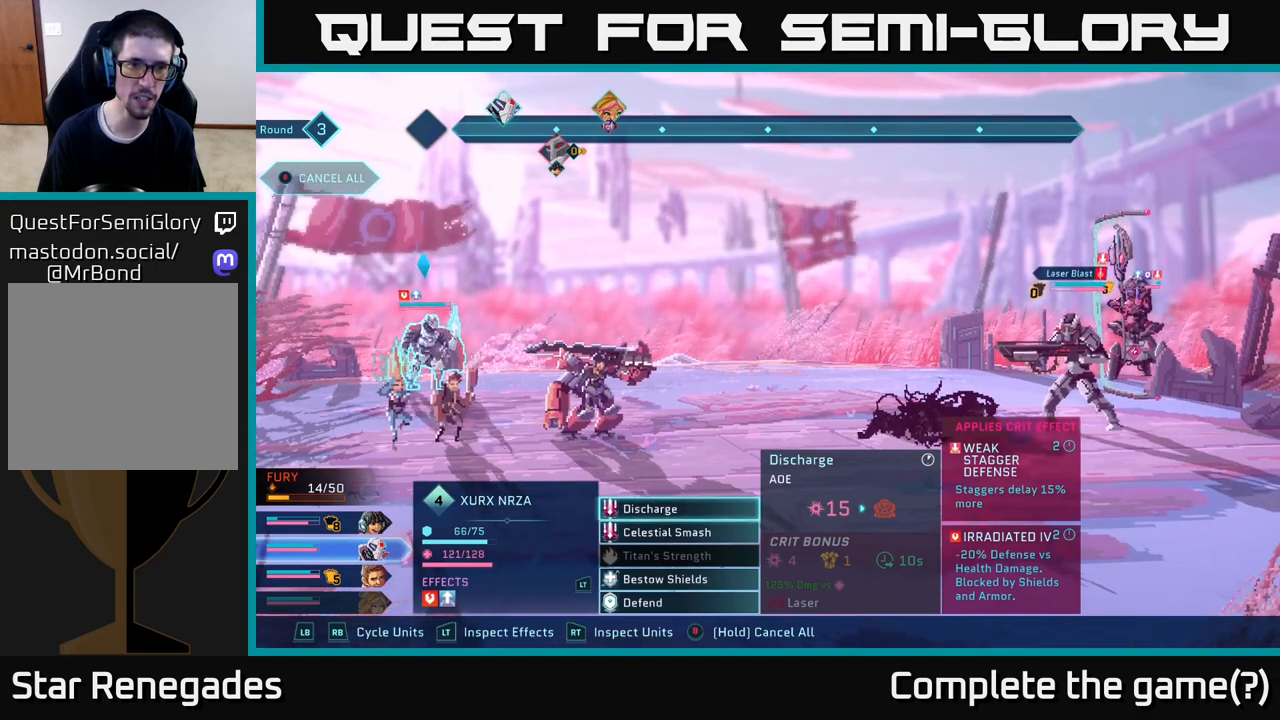
{"buttons": [], "left_stick": "center", "right_stick": "center", "events": []}
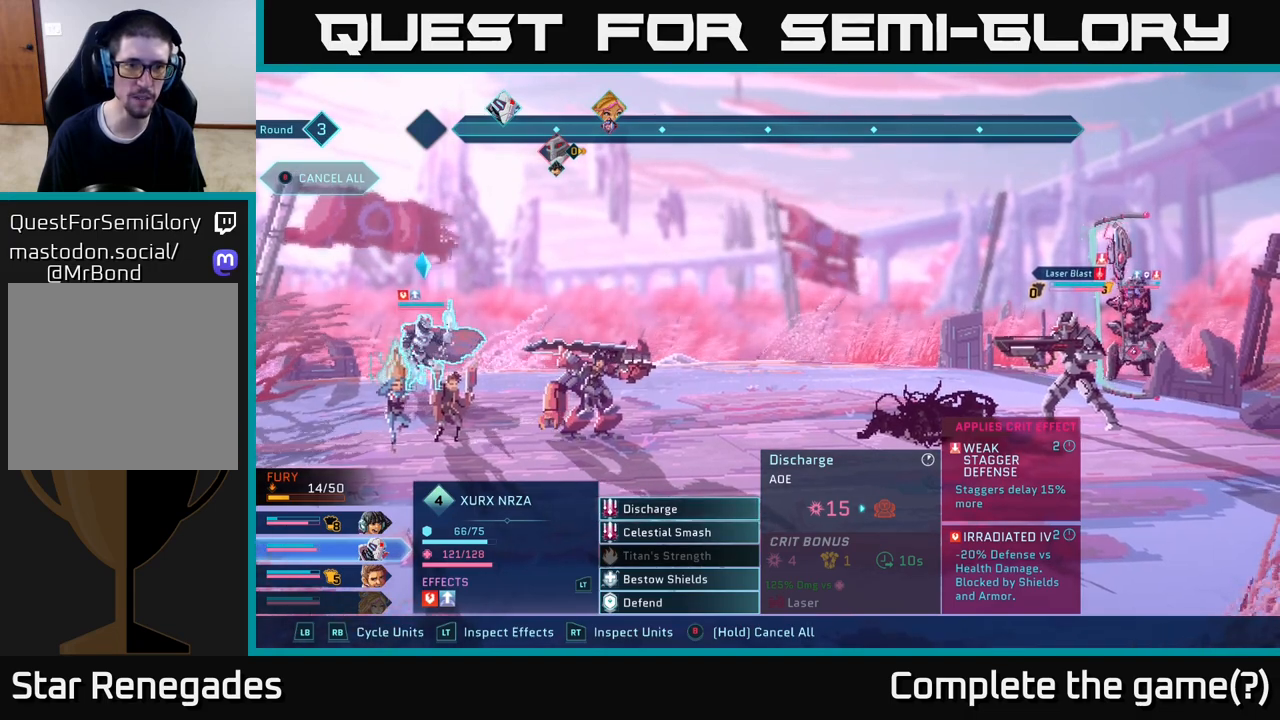
{"buttons": [], "left_stick": "center", "right_stick": "center", "events": []}
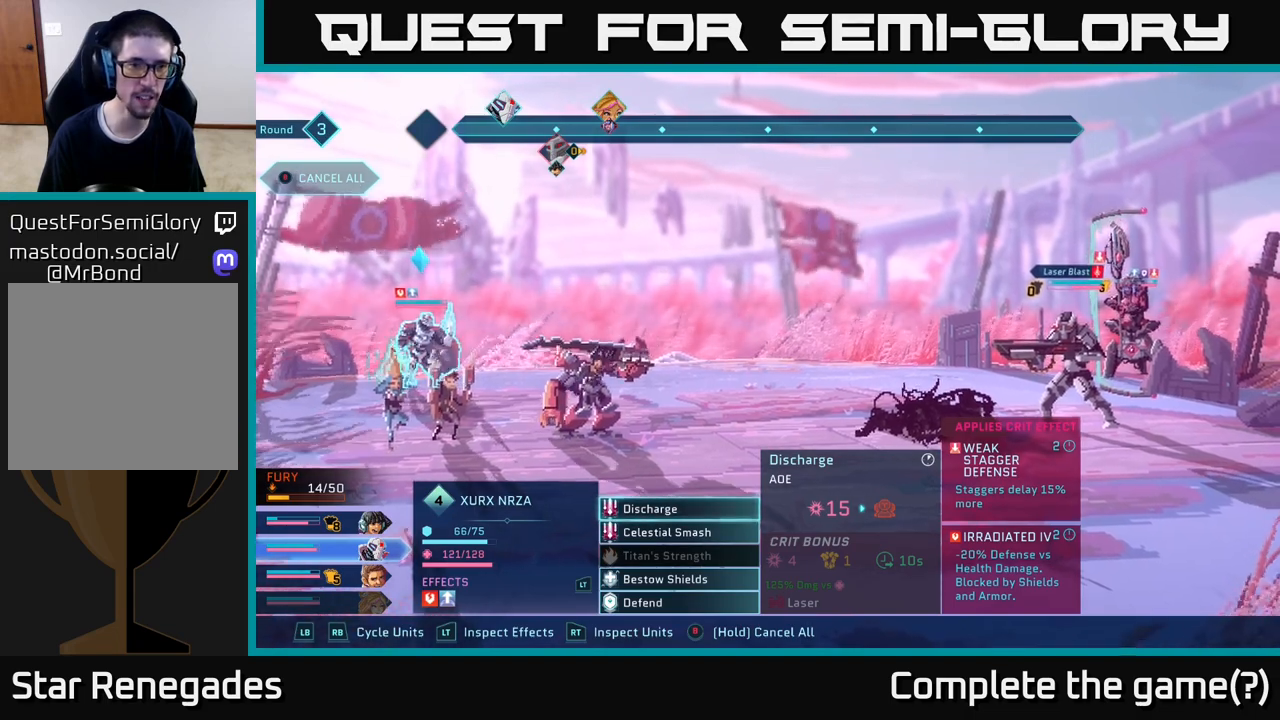
{"buttons": [], "left_stick": "down", "right_stick": "center", "events": [[367, "left_stick", "down"]]}
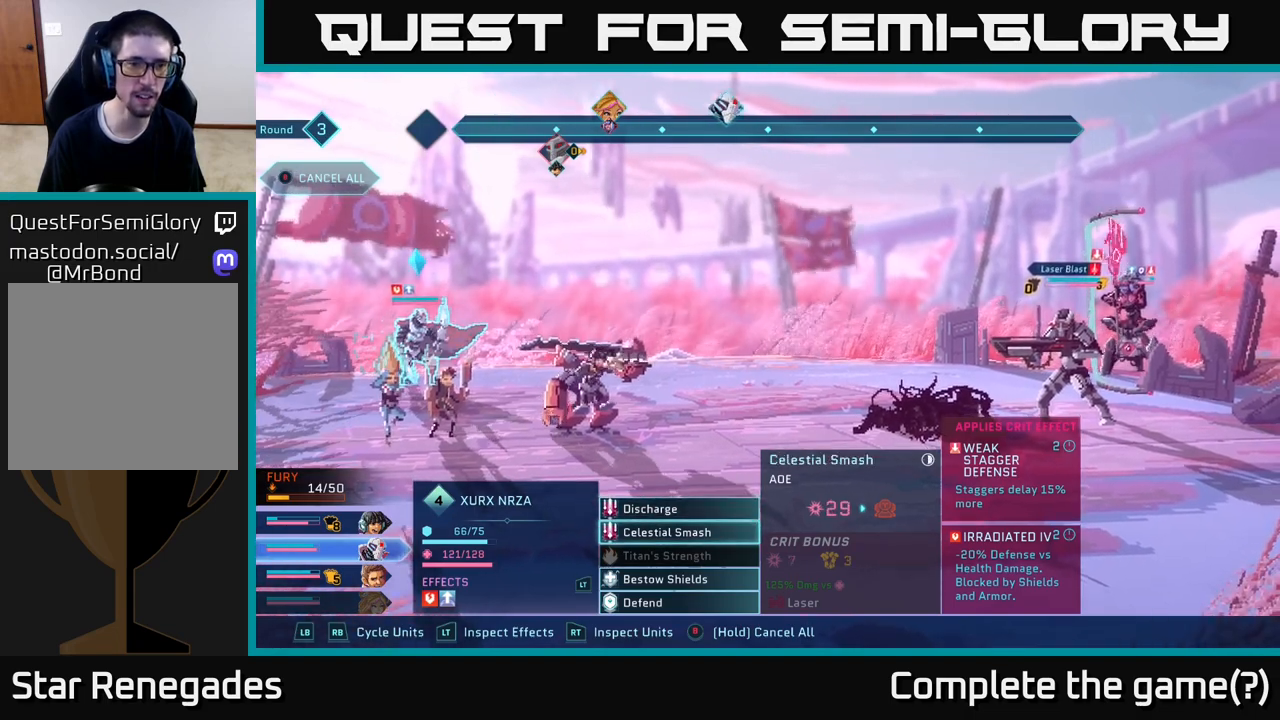
{"buttons": [], "left_stick": "down", "right_stick": "center", "events": [[67, "left_stick", "center"], [150, "left_stick", "up"], [333, "left_stick", "center"], [500, "left_stick", "down"]]}
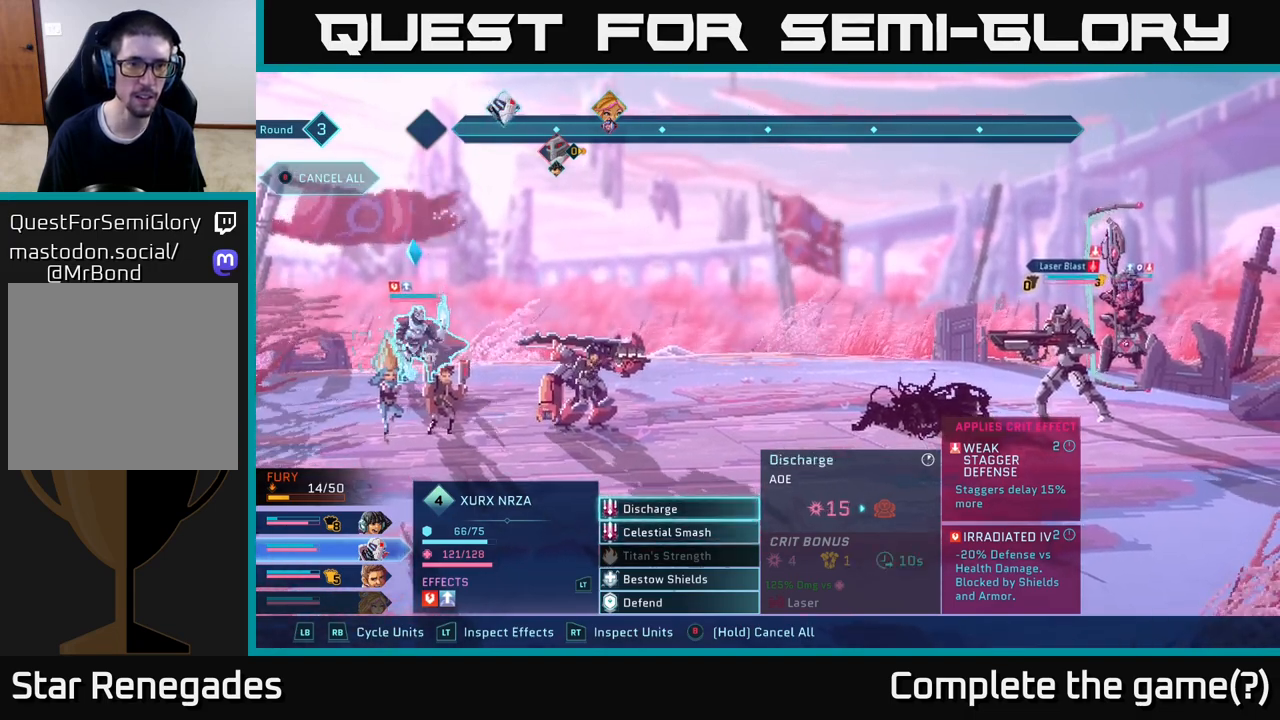
{"buttons": [], "left_stick": "center", "right_stick": "center", "events": [[217, "left_stick", "center"]]}
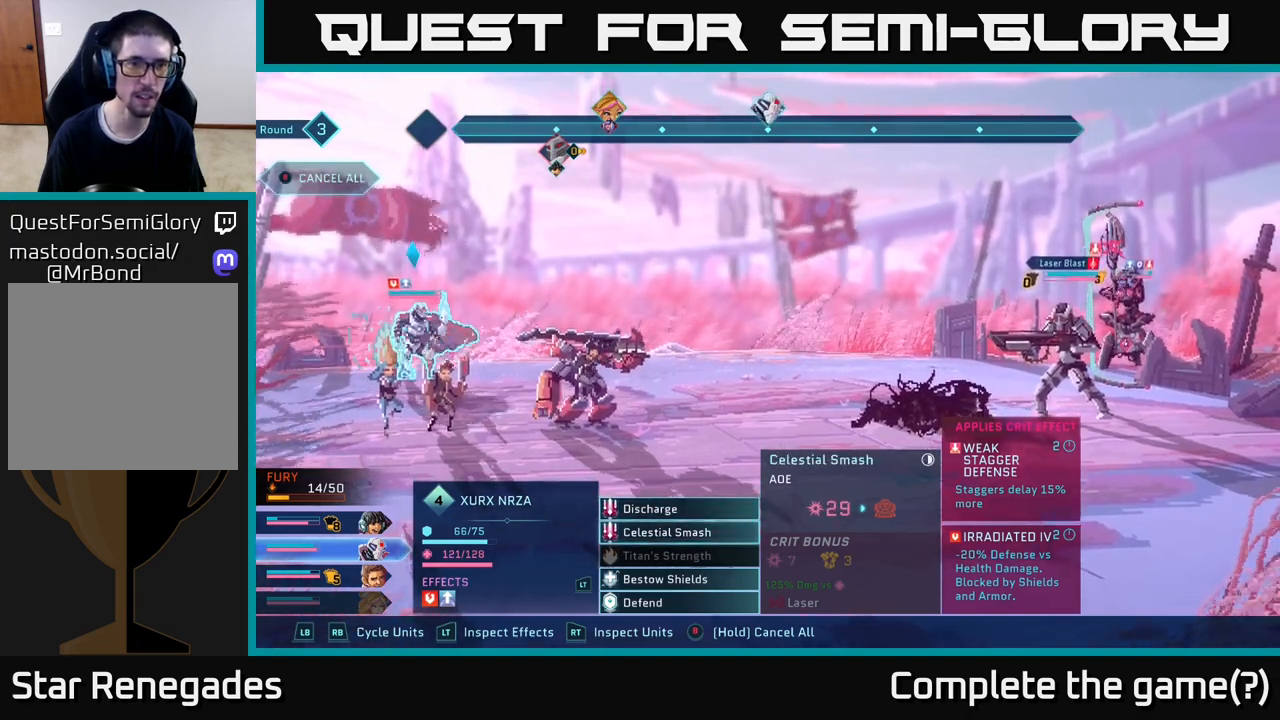
{"buttons": [], "left_stick": "center", "right_stick": "center", "events": []}
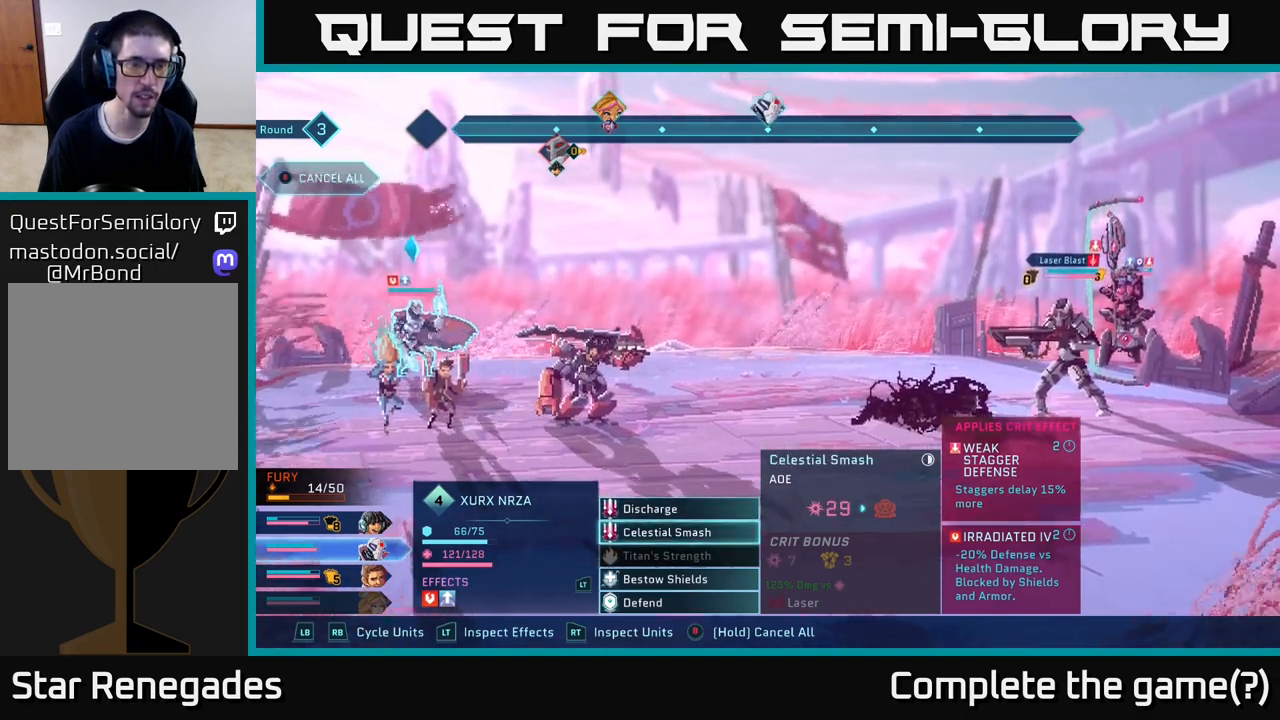
{"buttons": [], "left_stick": "center", "right_stick": "center", "events": []}
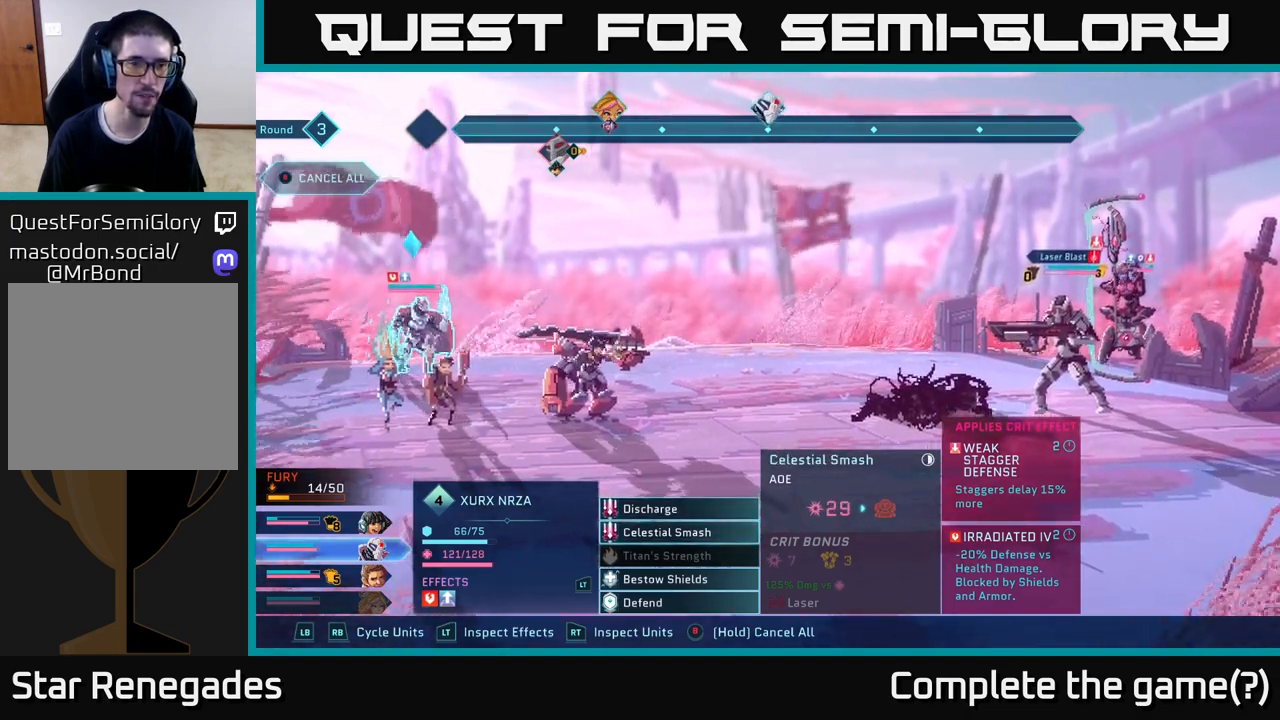
{"buttons": [], "left_stick": "center", "right_stick": "center", "events": []}
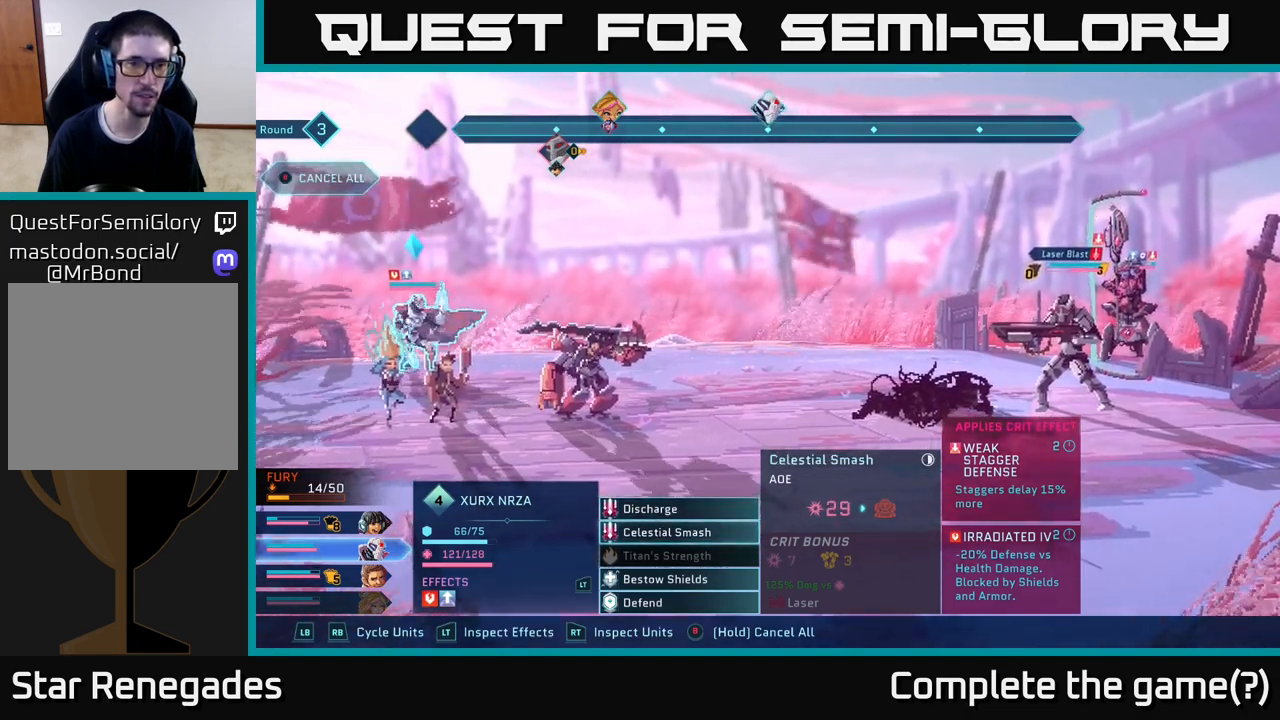
{"buttons": [], "left_stick": "center", "right_stick": "center", "events": [[133, "left_stick", "up"], [350, "left_stick", "center"]]}
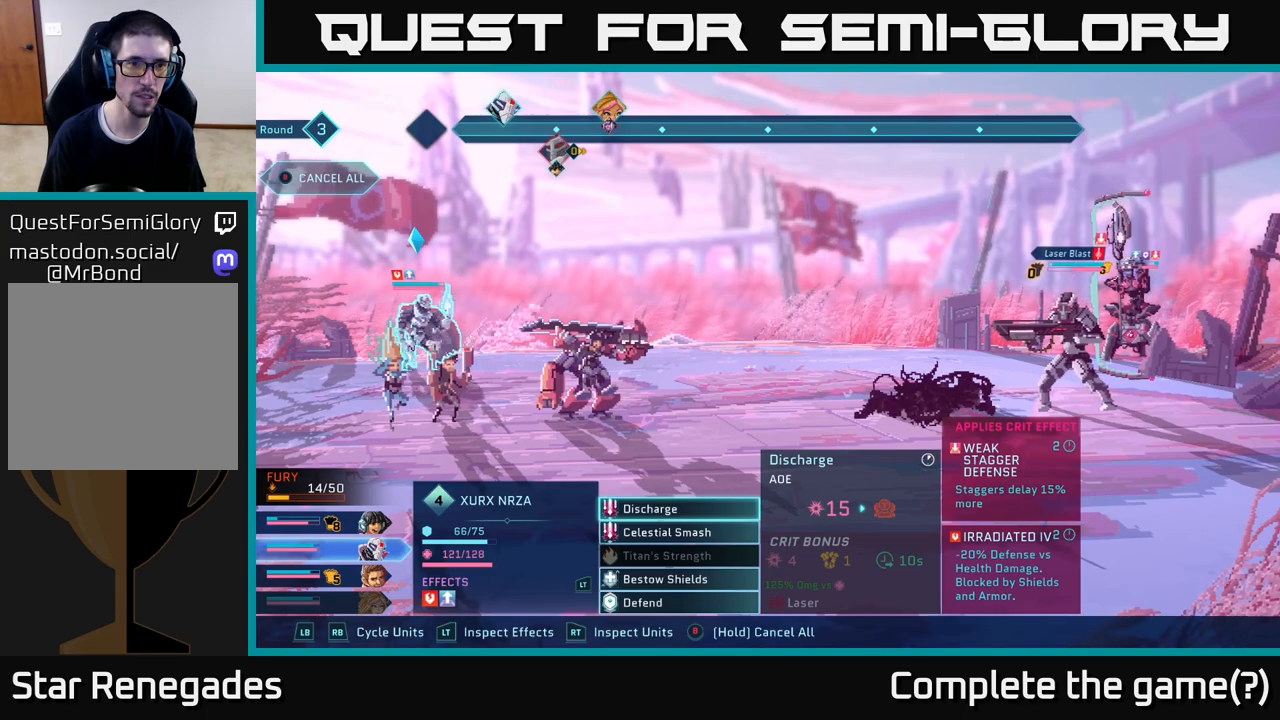
{"buttons": [], "left_stick": "center", "right_stick": "center", "events": []}
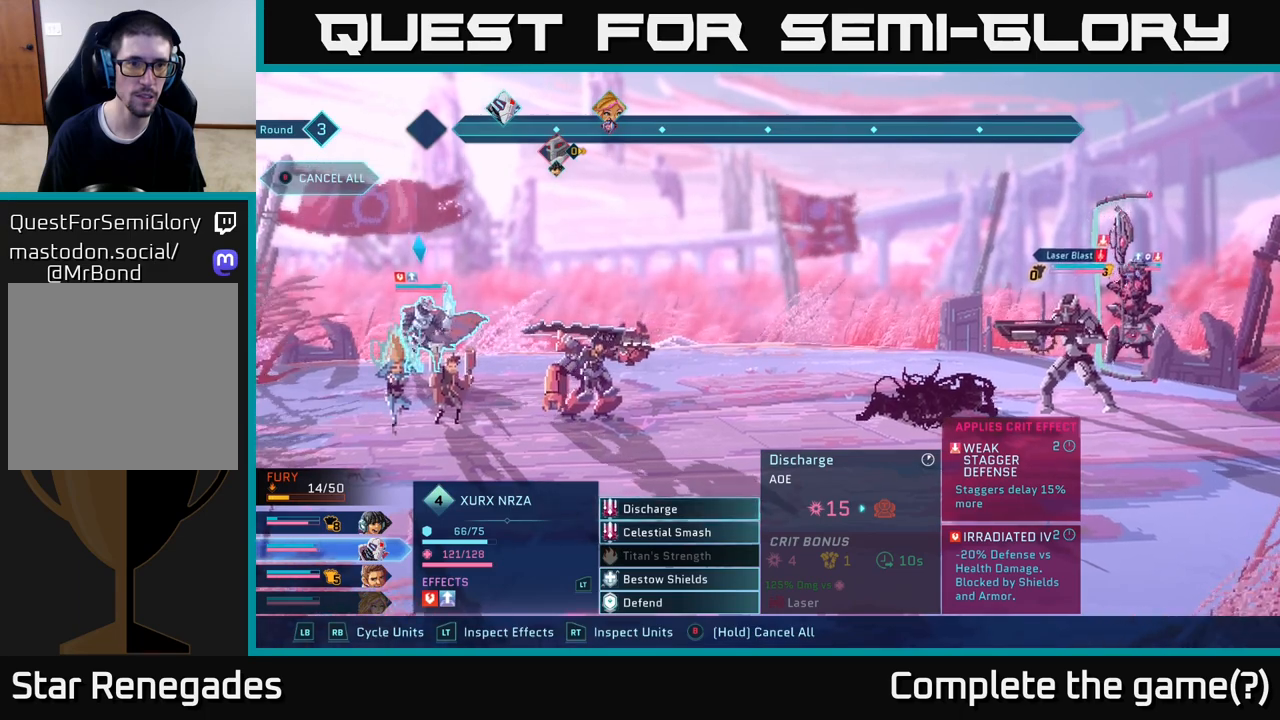
{"buttons": [], "left_stick": "center", "right_stick": "center", "events": []}
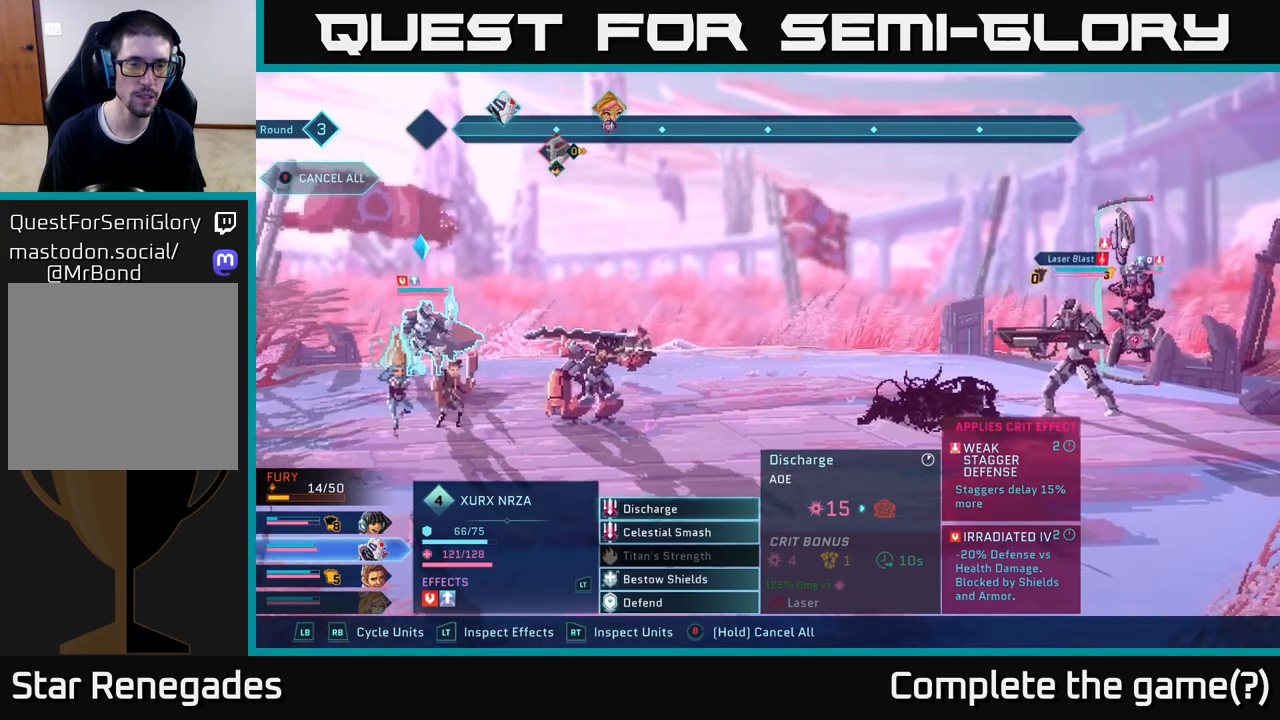
{"buttons": ["B"], "left_stick": "center", "right_stick": "center", "events": [[83, "B", "down"]]}
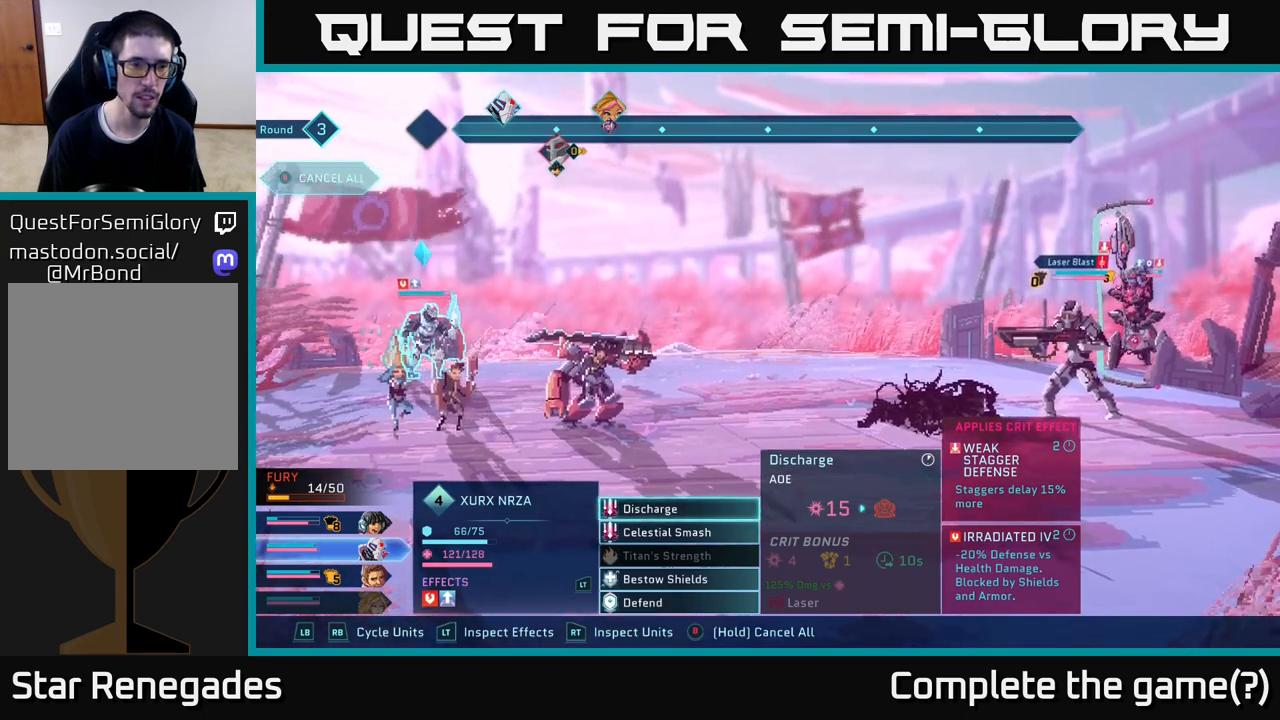
{"buttons": ["R1"], "left_stick": "center", "right_stick": "center", "events": [[433, "B", "up"], [500, "R1", "down"]]}
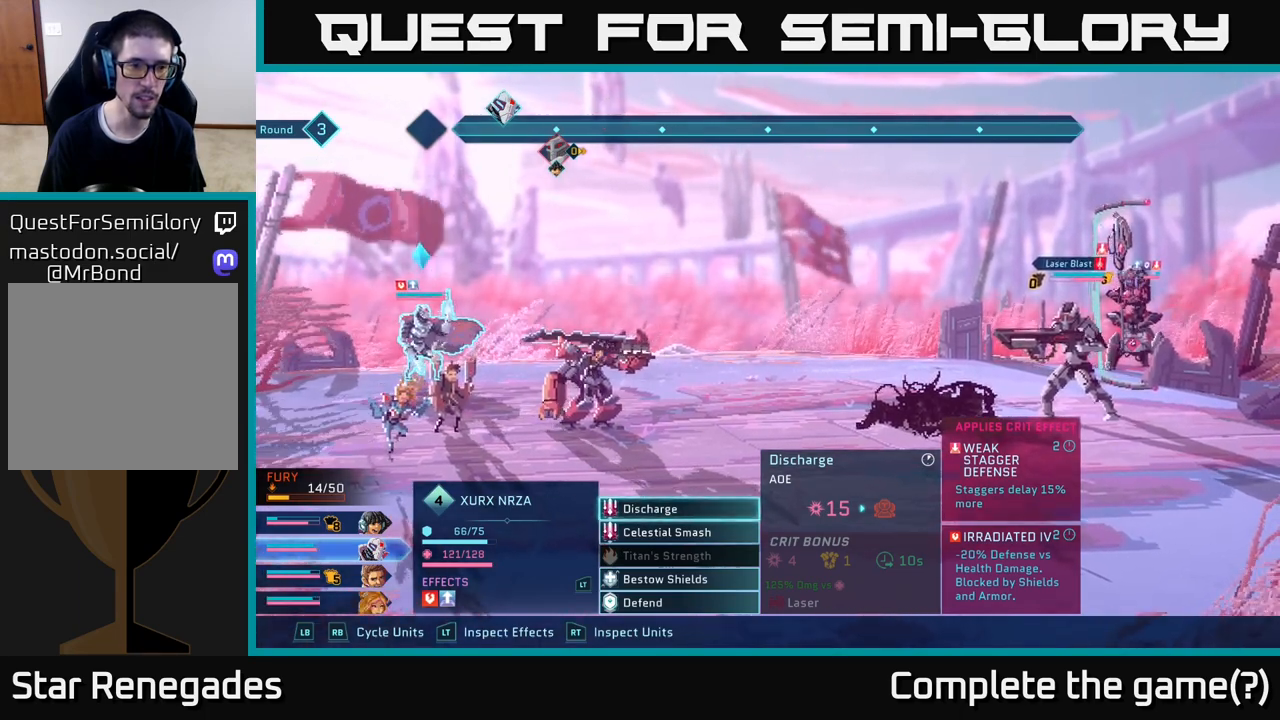
{"buttons": [], "left_stick": "down", "right_stick": "center", "events": [[100, "R1", "up"], [500, "left_stick", "down"]]}
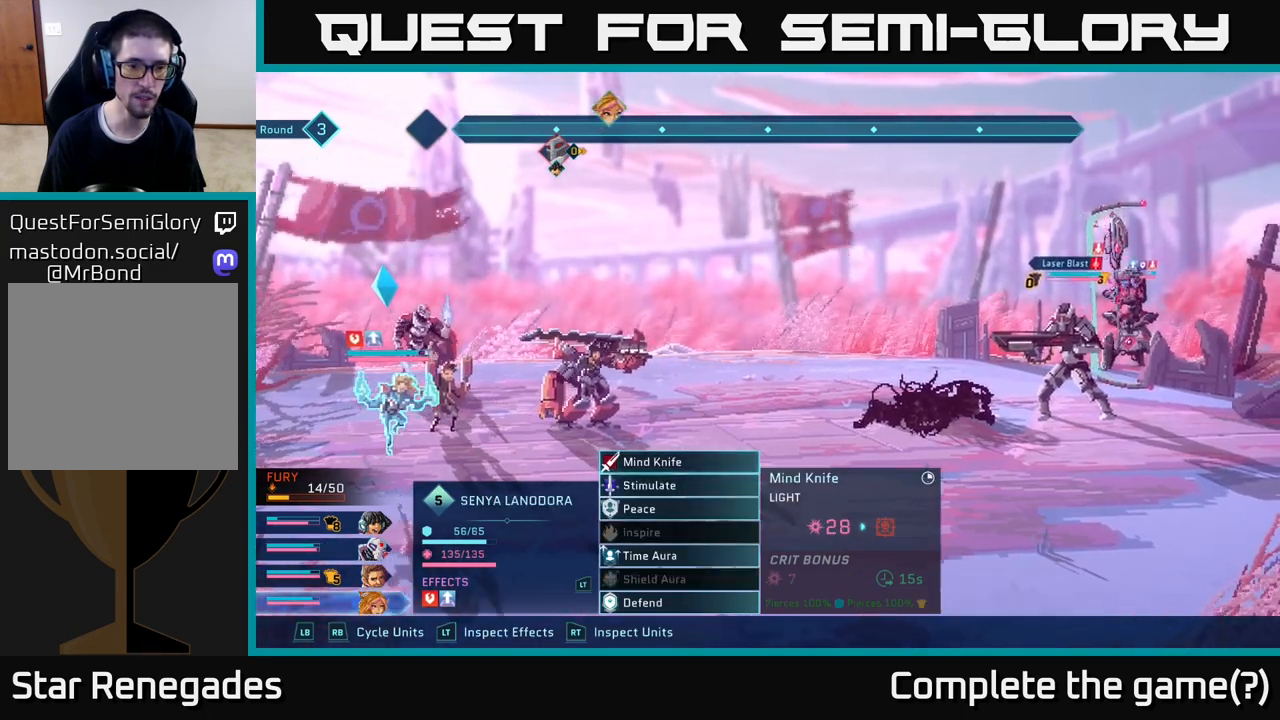
{"buttons": [], "left_stick": "center", "right_stick": "center", "events": [[200, "left_stick", "center"], [300, "left_stick", "down"], [467, "left_stick", "center"]]}
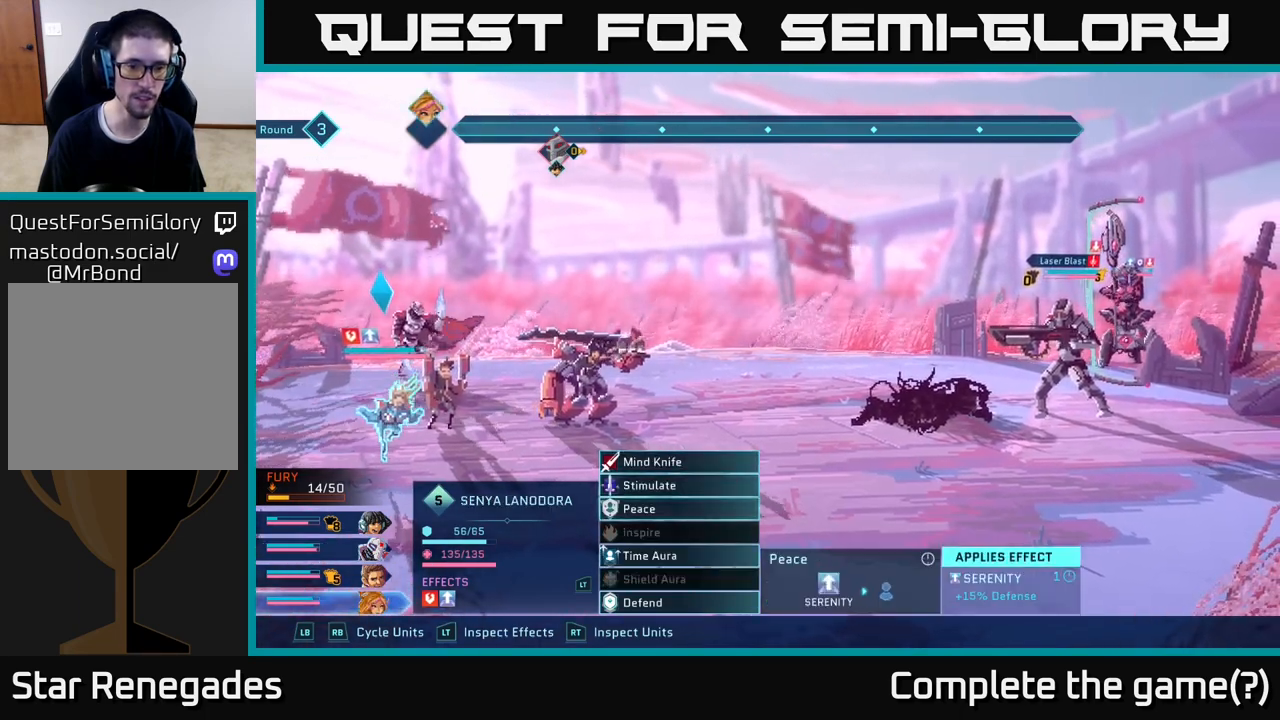
{"buttons": [], "left_stick": "center", "right_stick": "center", "events": [[50, "left_stick", "down"], [217, "left_stick", "center"], [283, "left_stick", "down"], [433, "left_stick", "center"]]}
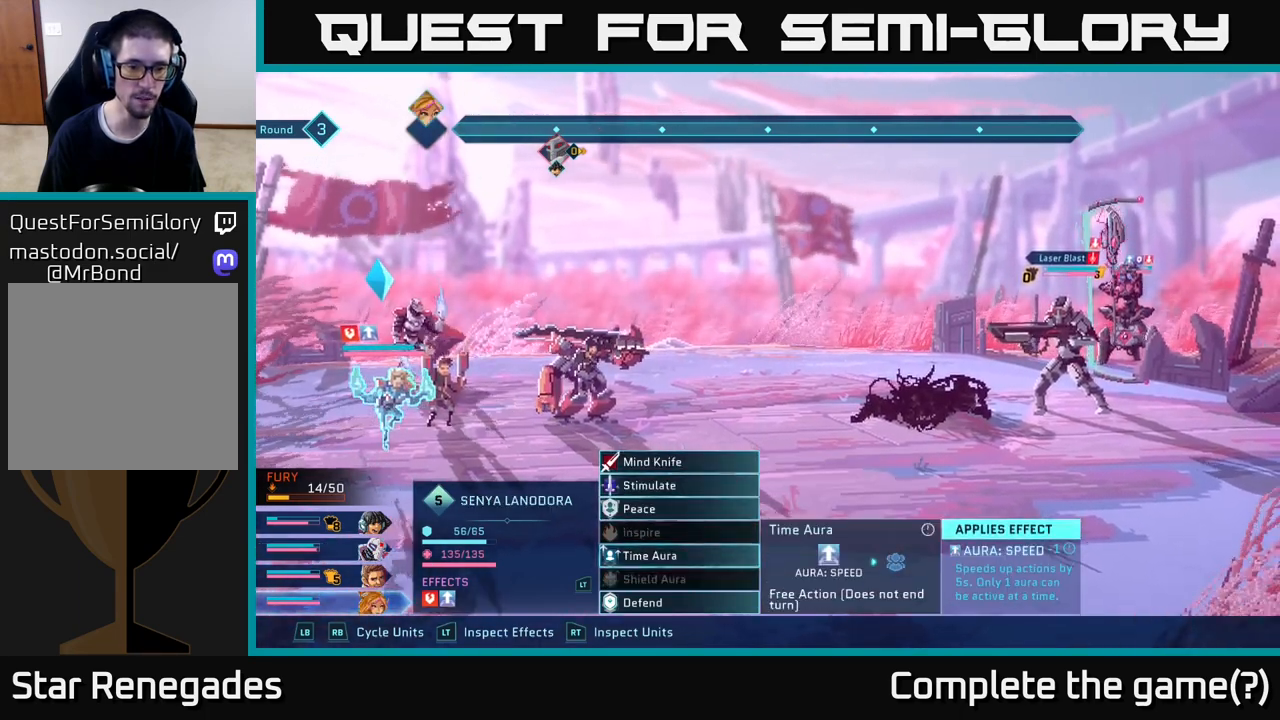
{"buttons": [], "left_stick": "down", "right_stick": "center", "events": [[67, "left_stick", "down"], [233, "left_stick", "center"], [383, "left_stick", "down"]]}
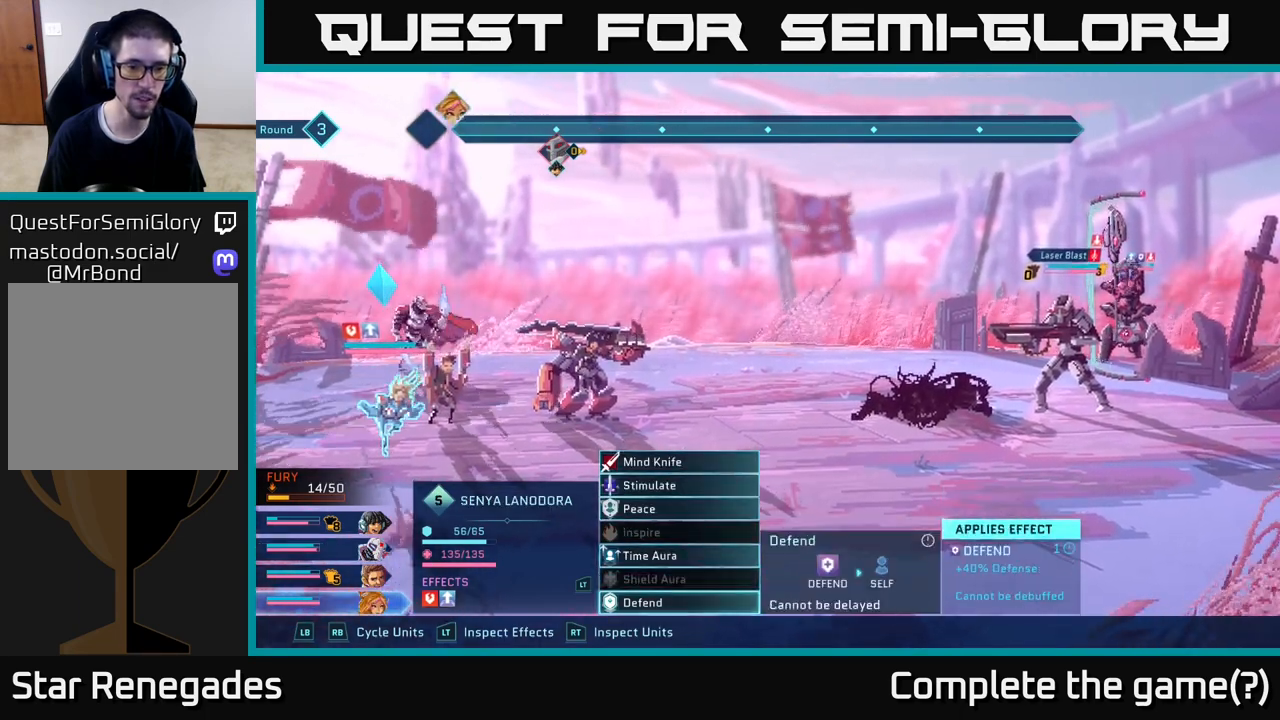
{"buttons": [], "left_stick": "center", "right_stick": "center", "events": [[67, "left_stick", "center"], [133, "left_stick", "up"], [250, "left_stick", "center"], [367, "left_stick", "up-left"], [483, "left_stick", "center"]]}
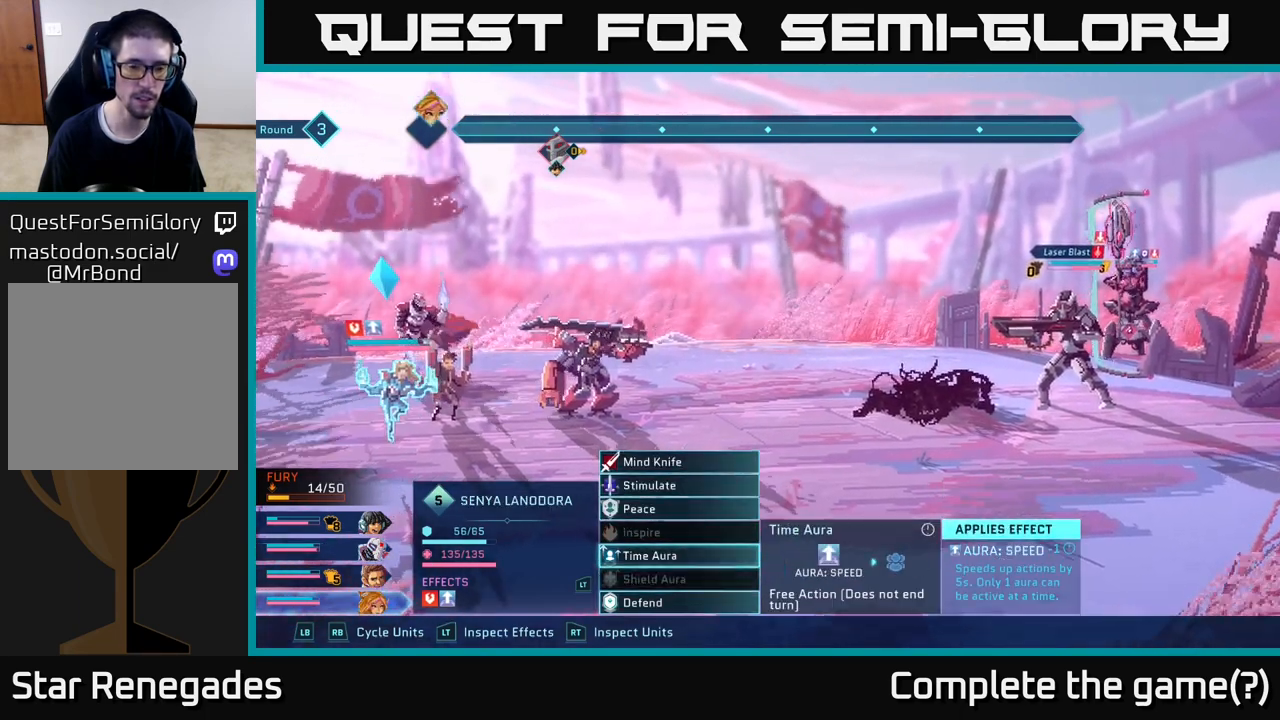
{"buttons": ["A"], "left_stick": "center", "right_stick": "center", "events": [[100, "left_stick", "up"], [250, "left_stick", "center"], [350, "left_stick", "up"], [483, "left_stick", "center"], [500, "A", "down"]]}
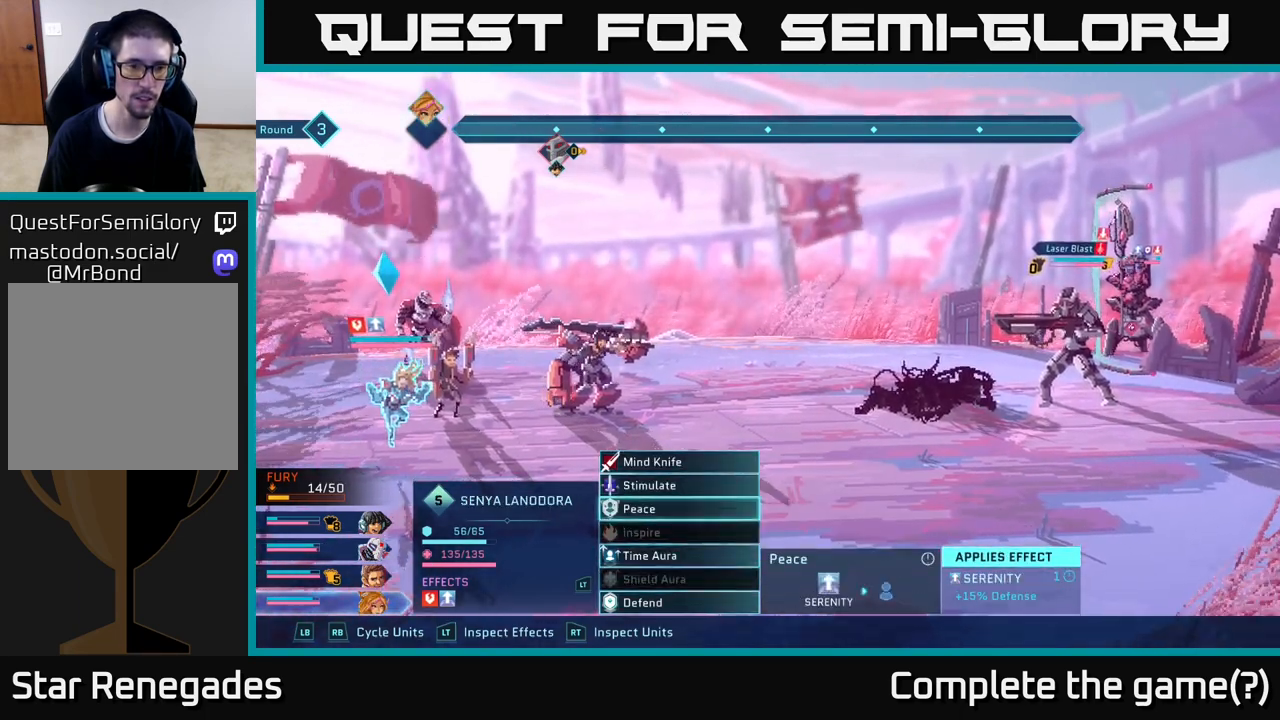
{"buttons": [], "left_stick": "center", "right_stick": "center", "events": [[100, "A", "up"], [283, "left_stick", "right"], [467, "left_stick", "center"]]}
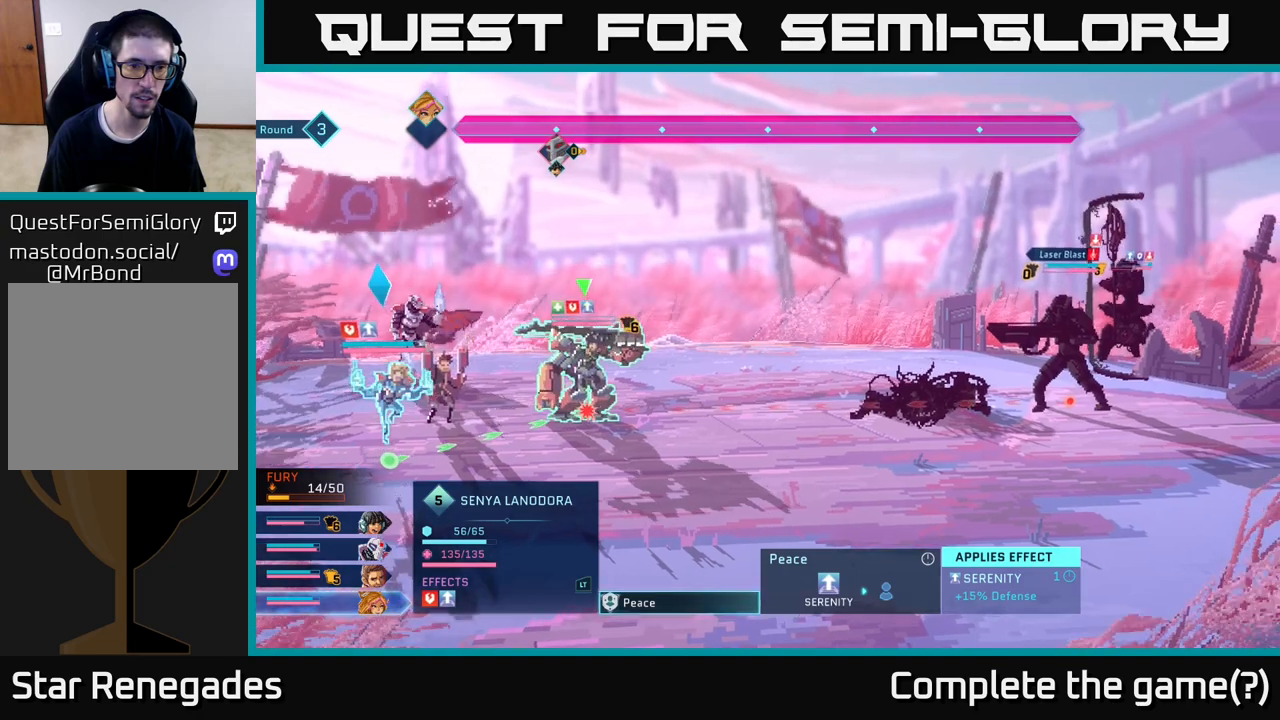
{"buttons": [], "left_stick": "center", "right_stick": "center", "events": []}
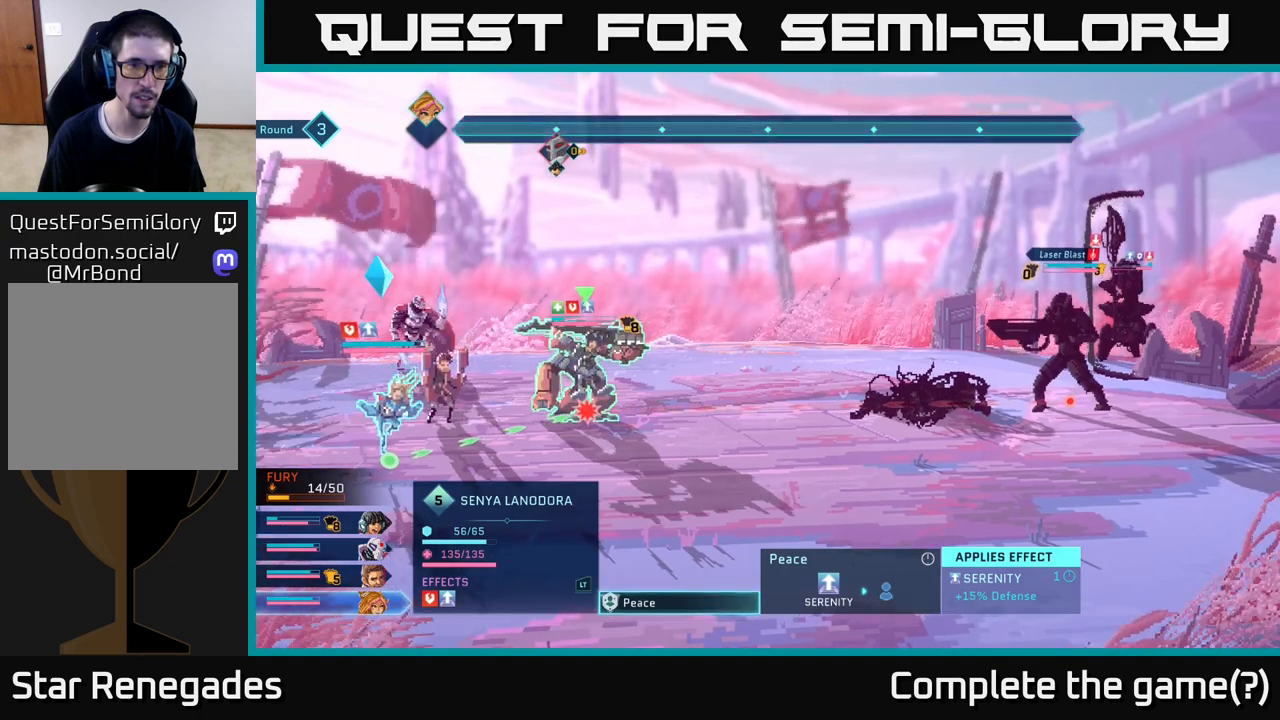
{"buttons": [], "left_stick": "center", "right_stick": "center", "events": []}
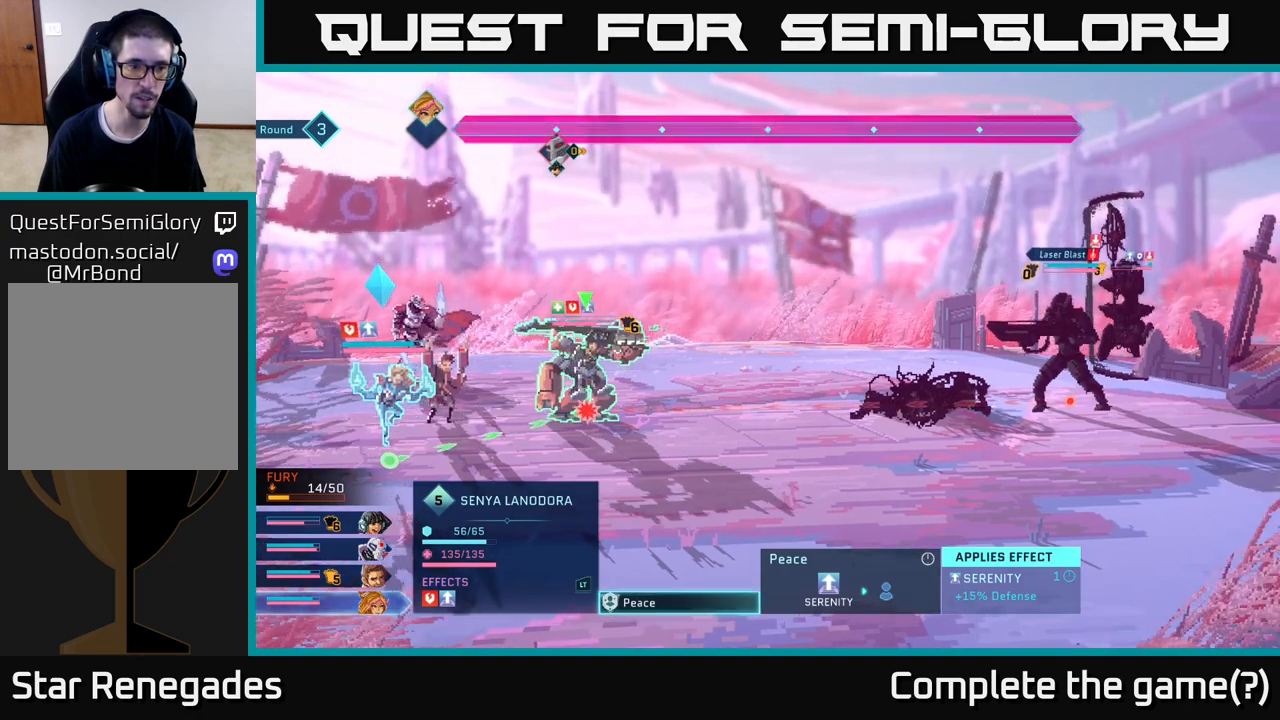
{"buttons": [], "left_stick": "center", "right_stick": "center", "events": []}